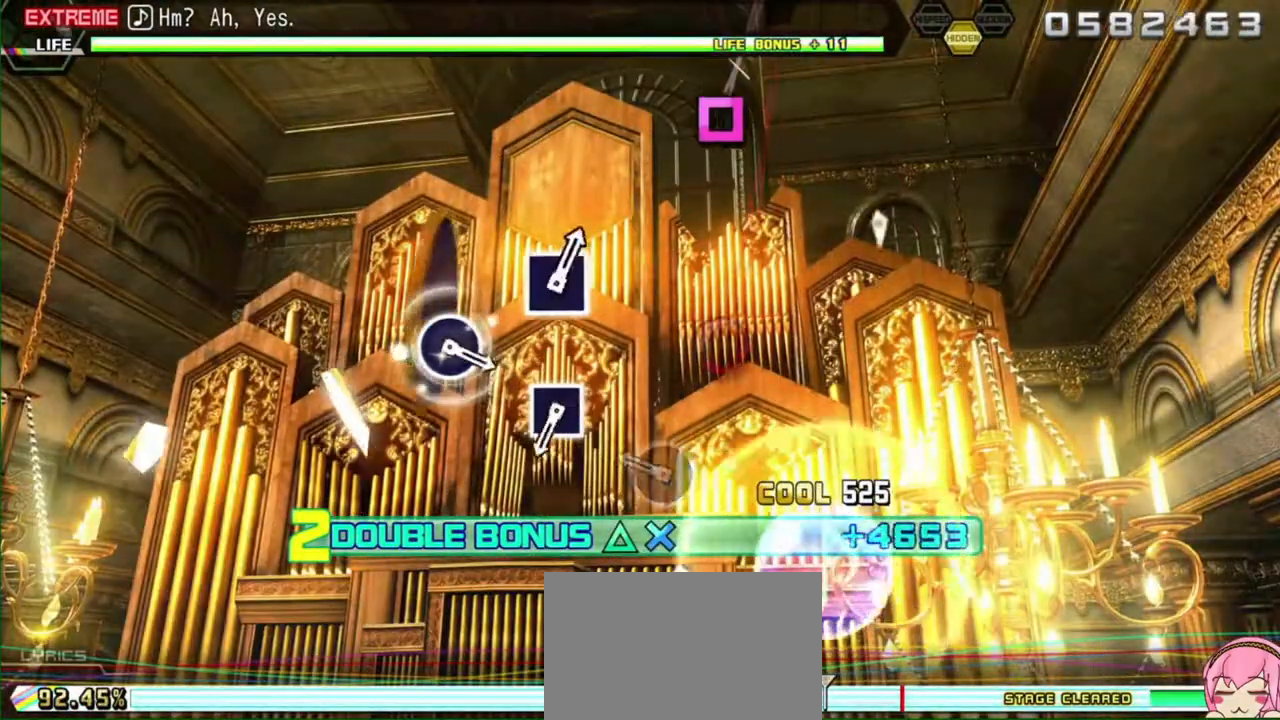
Gameplay with a controller (PlayStation layout); each line is a JSON object with the inputs held at the frame after it. "events" lists button and stick changes between this image and that frame as [ms after this image, input, new state], when the widget could be followed in between. Not read: L3 R3.
{"buttons": ["R2"], "left_stick": "center", "right_stick": "center", "events": [[67, "CIRCLE", "down"], [133, "CIRCLE", "up"], [233, "CIRCLE", "down"], [333, "CIRCLE", "up"]]}
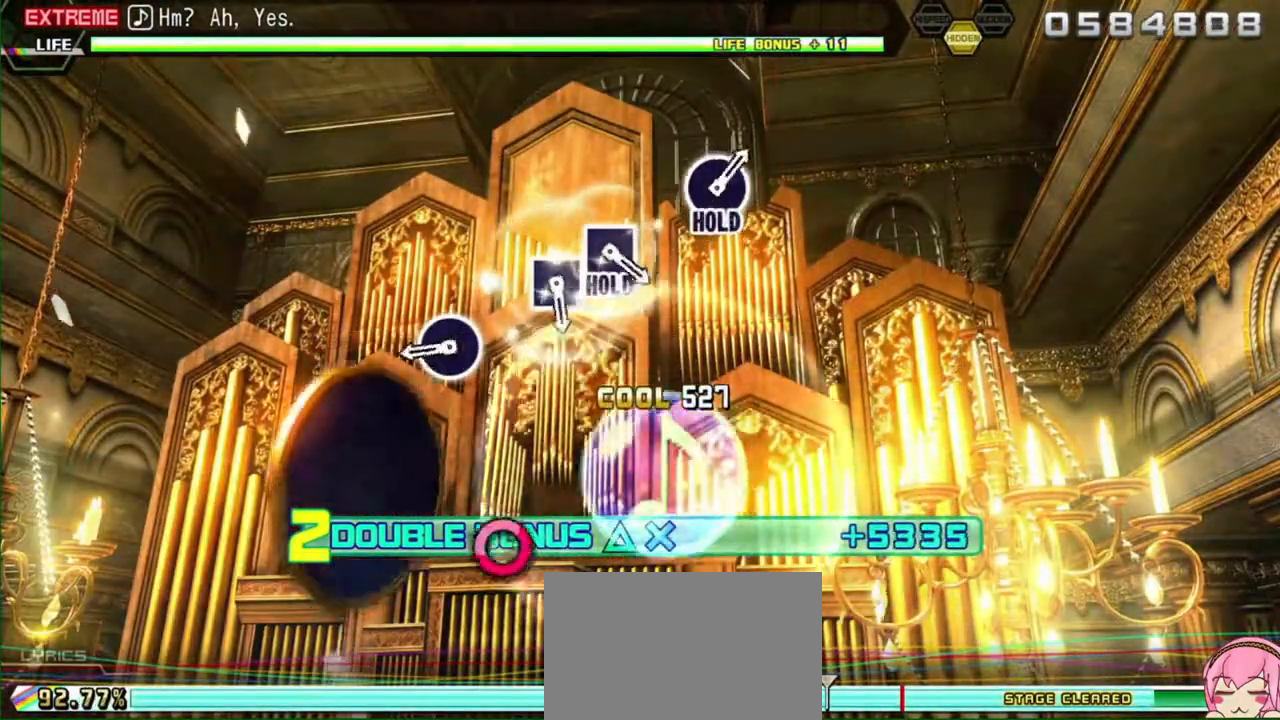
{"buttons": ["R2"], "left_stick": "center", "right_stick": "center", "events": [[33, "SQUARE", "down"], [133, "SQUARE", "up"], [367, "CIRCLE", "down"], [483, "CIRCLE", "up"]]}
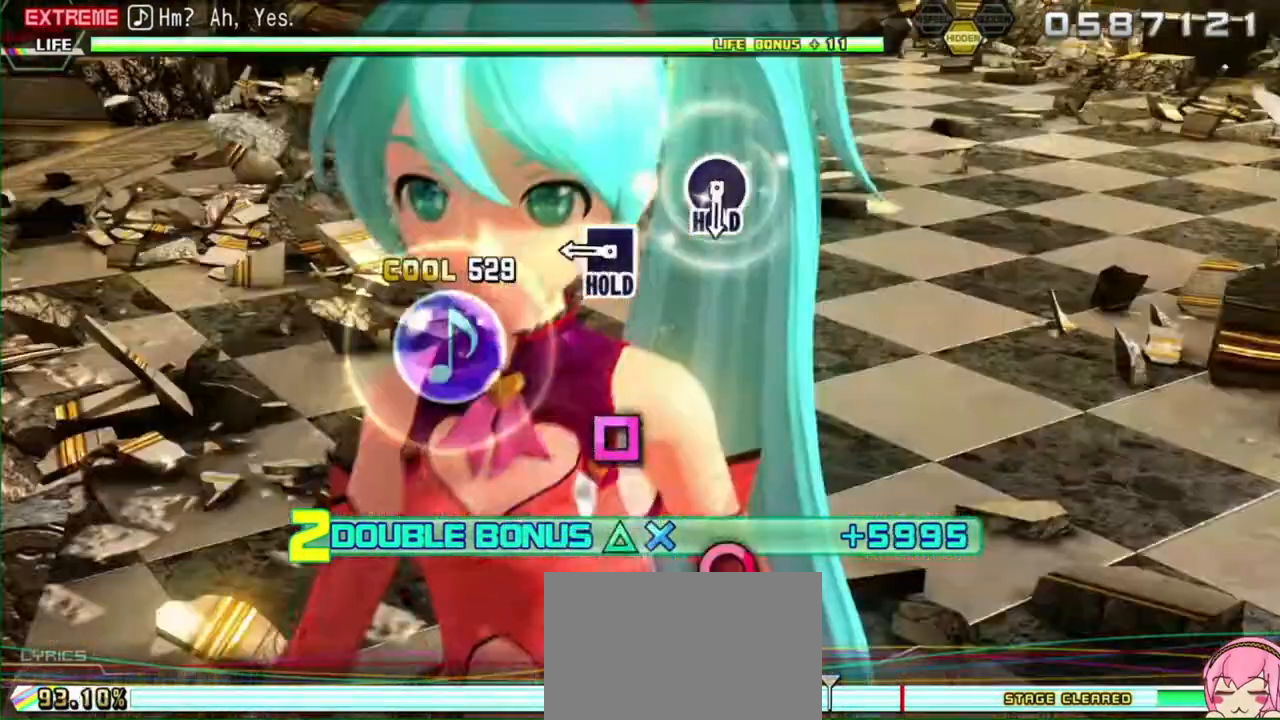
{"buttons": ["SQUARE", "L2", "R1", "R2"], "left_stick": "center", "right_stick": "center", "events": [[167, "SQUARE", "down"], [250, "SQUARE", "up"], [300, "SQUARE", "down"], [367, "R1", "down"], [433, "L2", "down"]]}
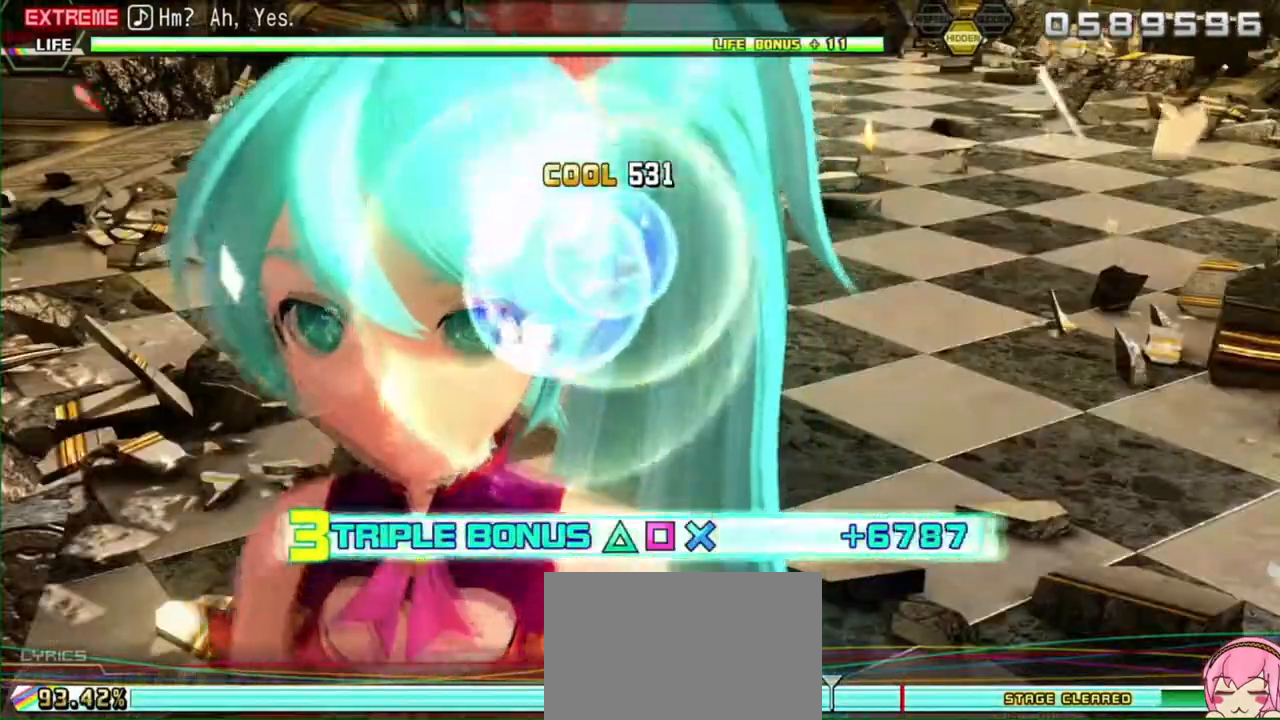
{"buttons": ["R2"], "left_stick": "center", "right_stick": "center", "events": [[33, "R1", "up"], [83, "R2", "up"], [83, "SQUARE", "up"], [133, "CIRCLE", "down"], [200, "R2", "down"], [217, "R1", "down"], [333, "CIRCLE", "up"], [383, "R1", "up"], [433, "L2", "up"]]}
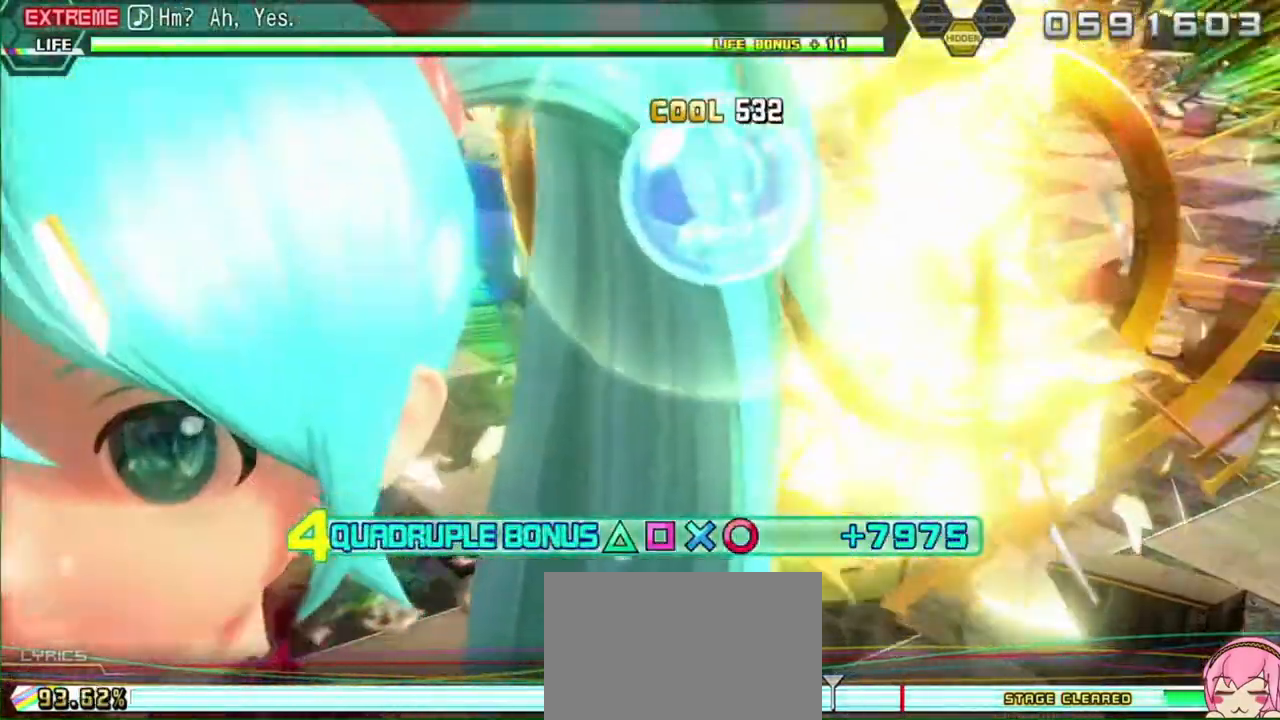
{"buttons": ["R2"], "left_stick": "center", "right_stick": "center", "events": [[33, "R1", "down"], [83, "R1", "up"]]}
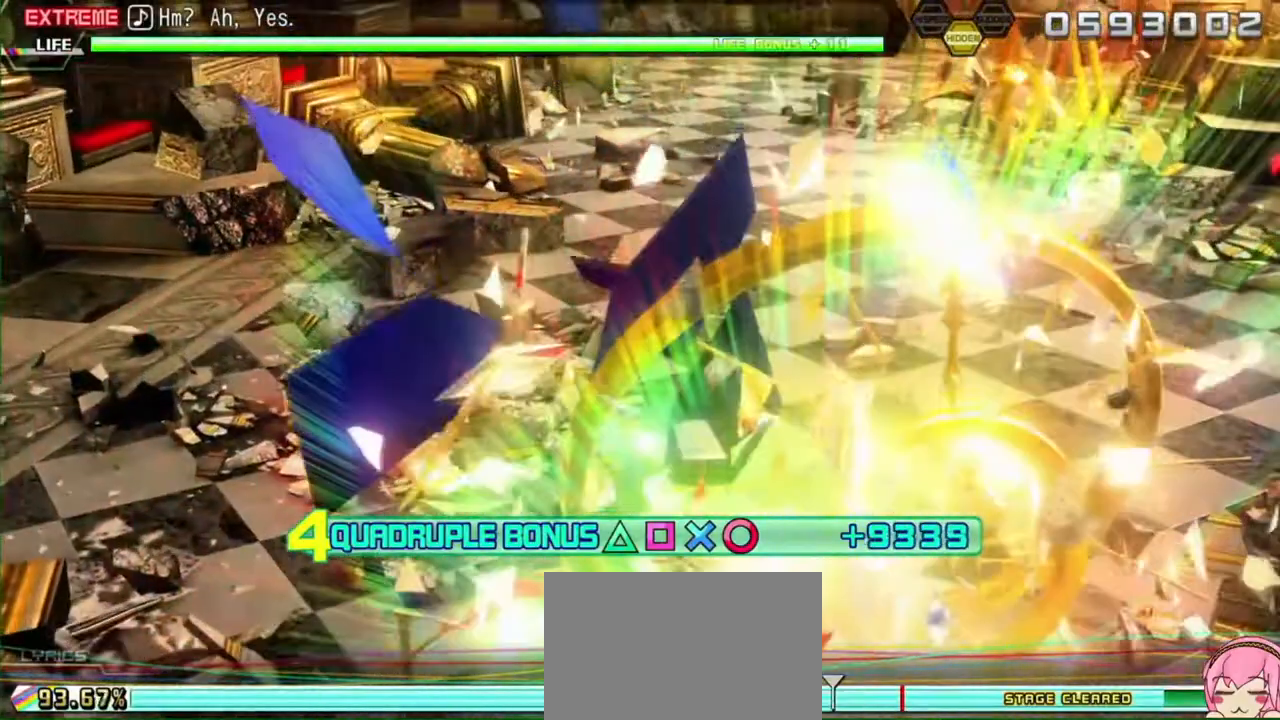
{"buttons": ["R2"], "left_stick": "center", "right_stick": "center", "events": []}
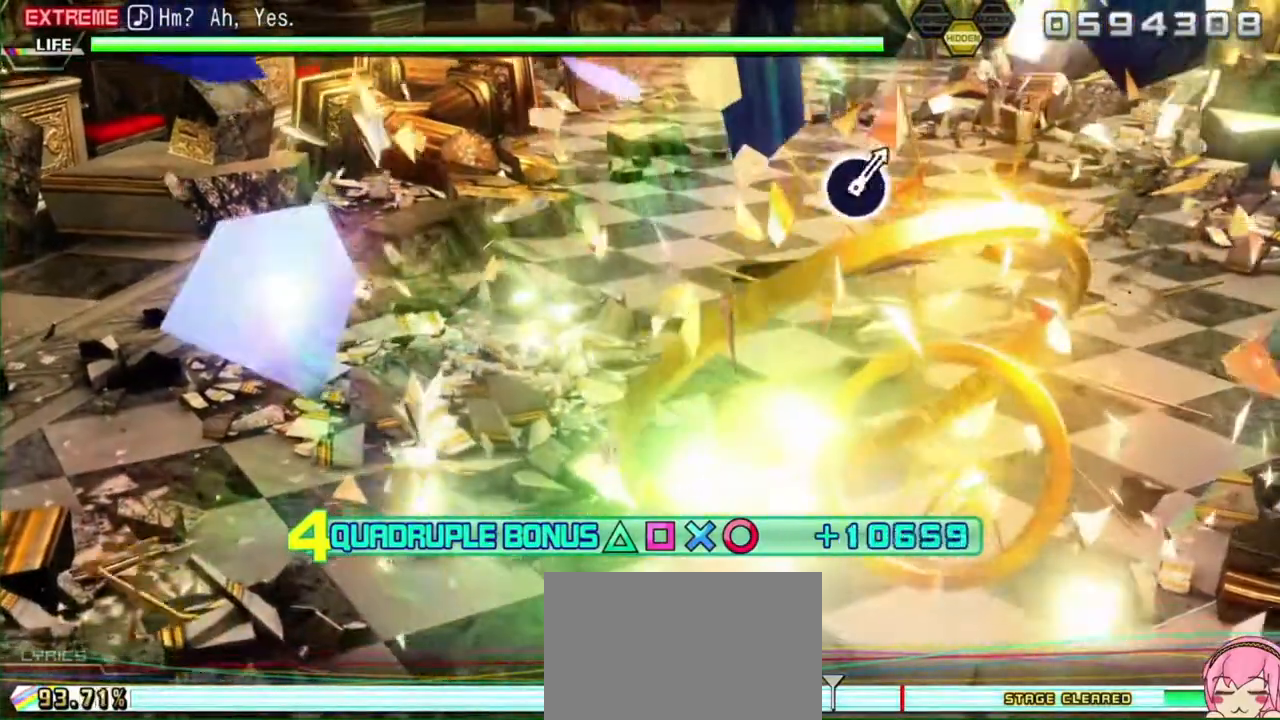
{"buttons": ["R2"], "left_stick": "center", "right_stick": "center", "events": []}
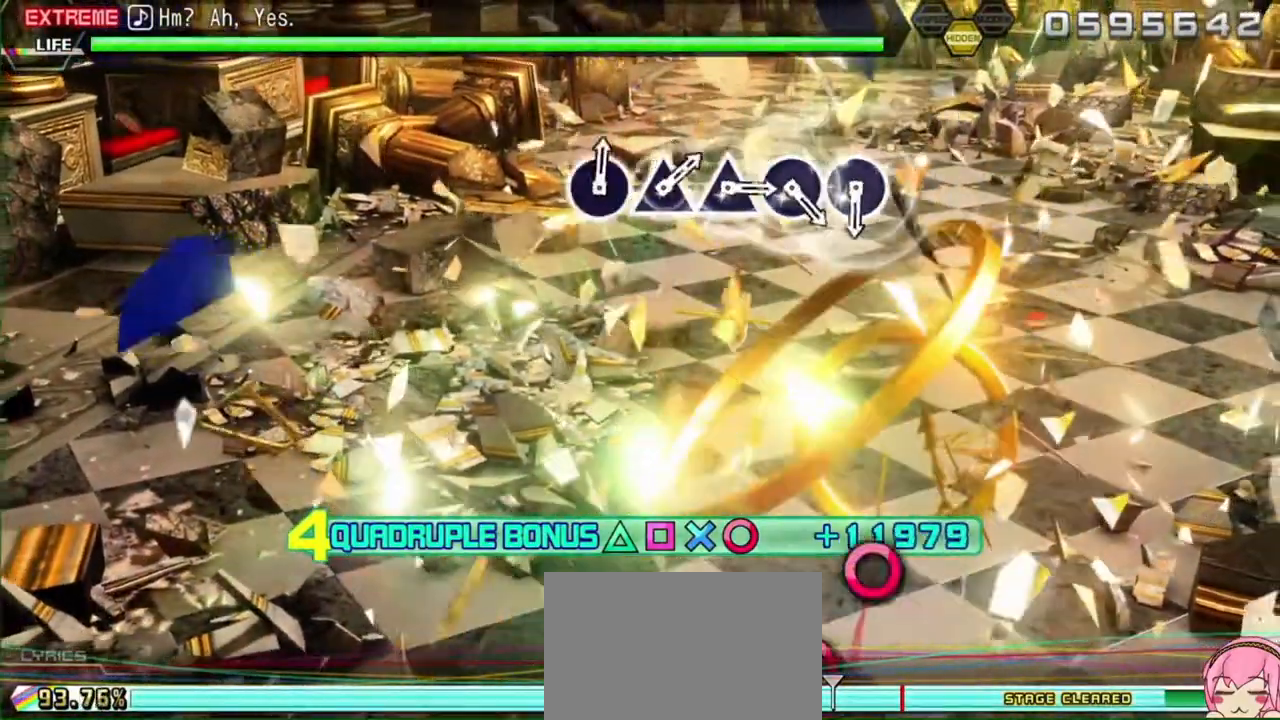
{"buttons": ["R2"], "left_stick": "center", "right_stick": "center", "events": []}
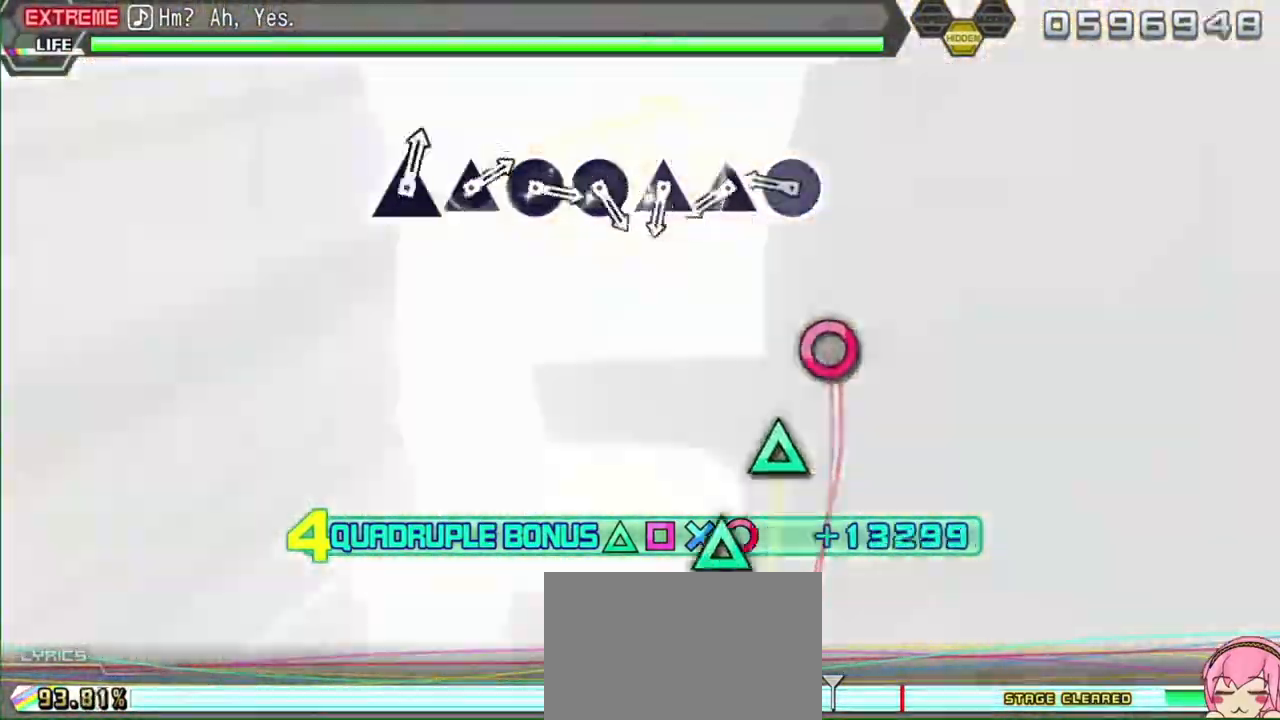
{"buttons": ["TRIANGLE", "R1", "R2"], "left_stick": "center", "right_stick": "center", "events": [[150, "CIRCLE", "down"], [217, "CIRCLE", "up"], [283, "DPAD_RIGHT", "down"], [400, "R1", "down"], [450, "DPAD_RIGHT", "up"], [450, "TRIANGLE", "down"]]}
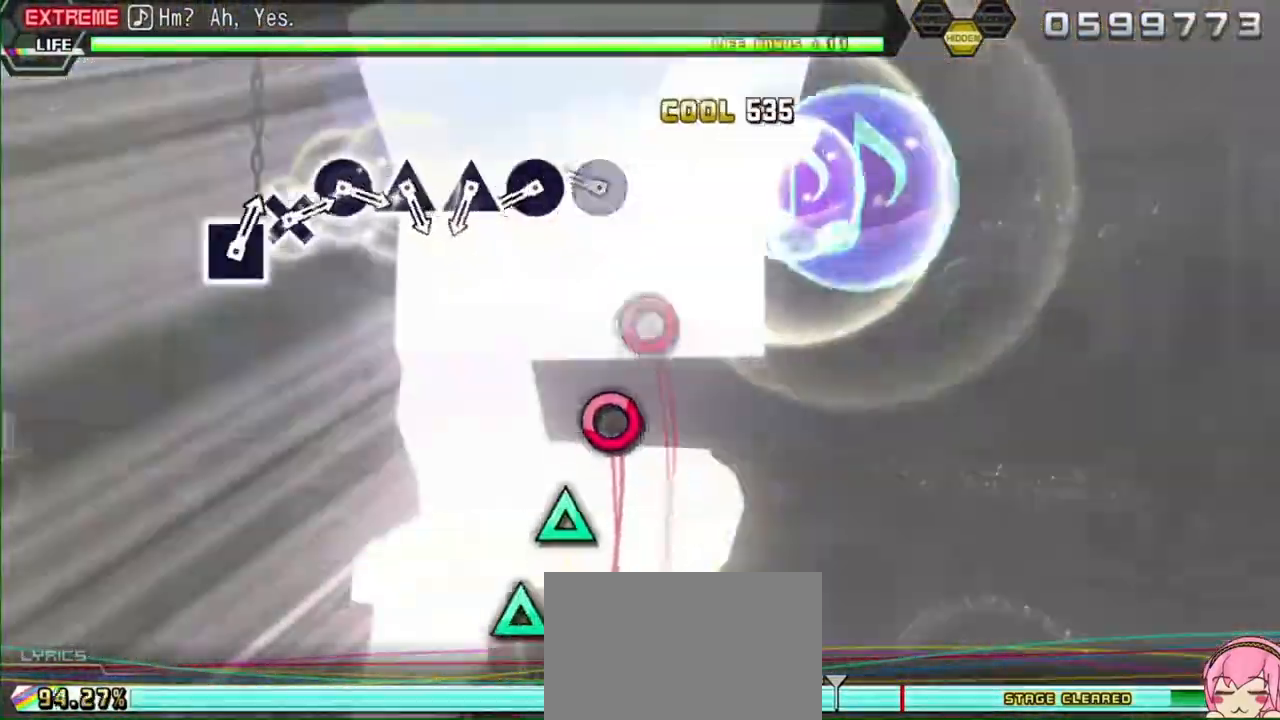
{"buttons": ["R2", "DPAD_RIGHT"], "left_stick": "center", "right_stick": "center"}
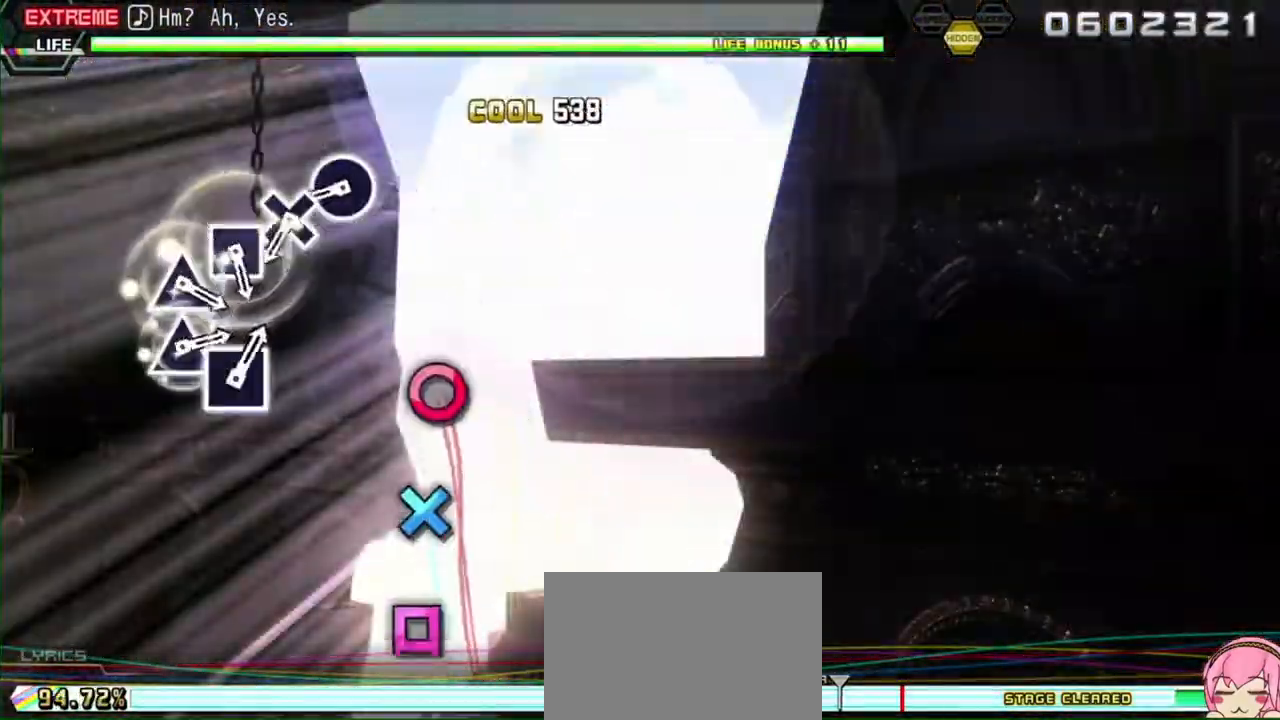
{"buttons": ["CIRCLE", "R1", "R2"], "left_stick": "center", "right_stick": "center", "events": [[17, "DPAD_RIGHT", "up"], [50, "TRIANGLE", "down"], [200, "DPAD_UP", "down"], [200, "TRIANGLE", "up"], [317, "DPAD_UP", "up"], [367, "CIRCLE", "down"], [500, "R1", "down"]]}
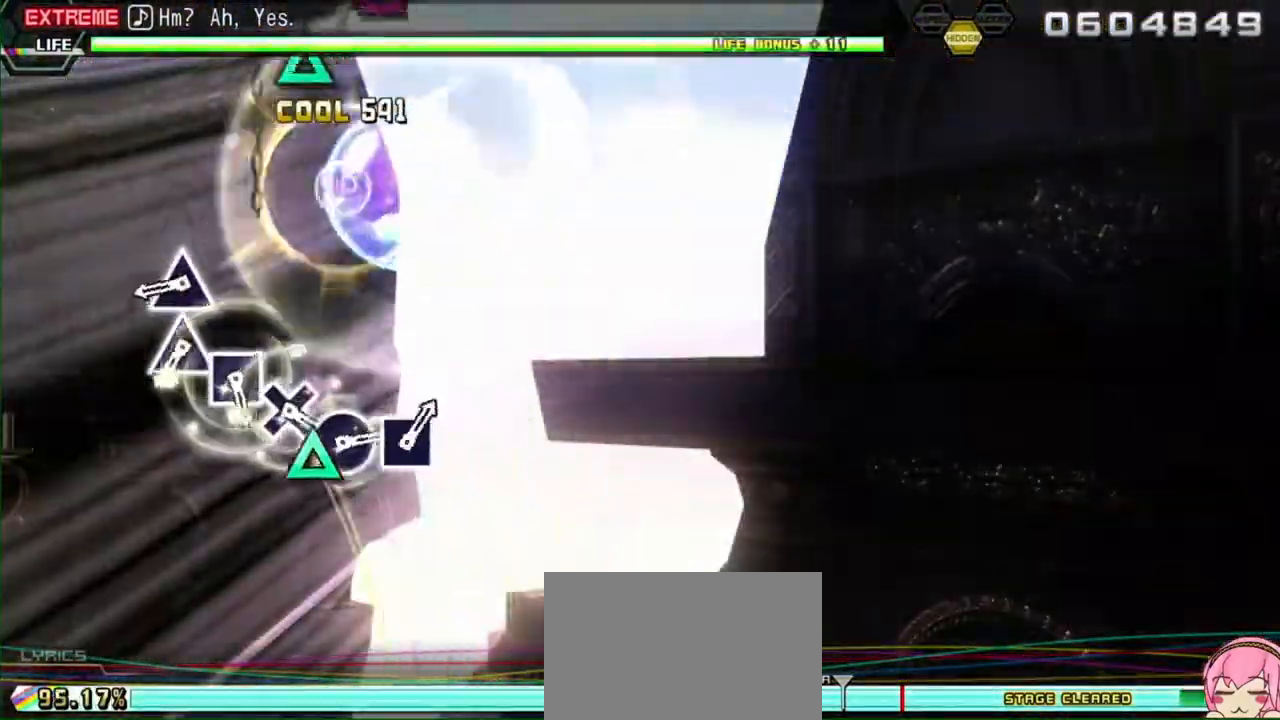
{"buttons": [], "left_stick": "center", "right_stick": "center", "events": [[33, "CIRCLE", "up"], [33, "DPAD_DOWN", "down"], [133, "R1", "up"], [167, "DPAD_DOWN", "up"], [183, "SQUARE", "down"], [367, "DPAD_UP", "down"], [367, "R2", "up"], [367, "SQUARE", "up"], [433, "DPAD_UP", "up"]]}
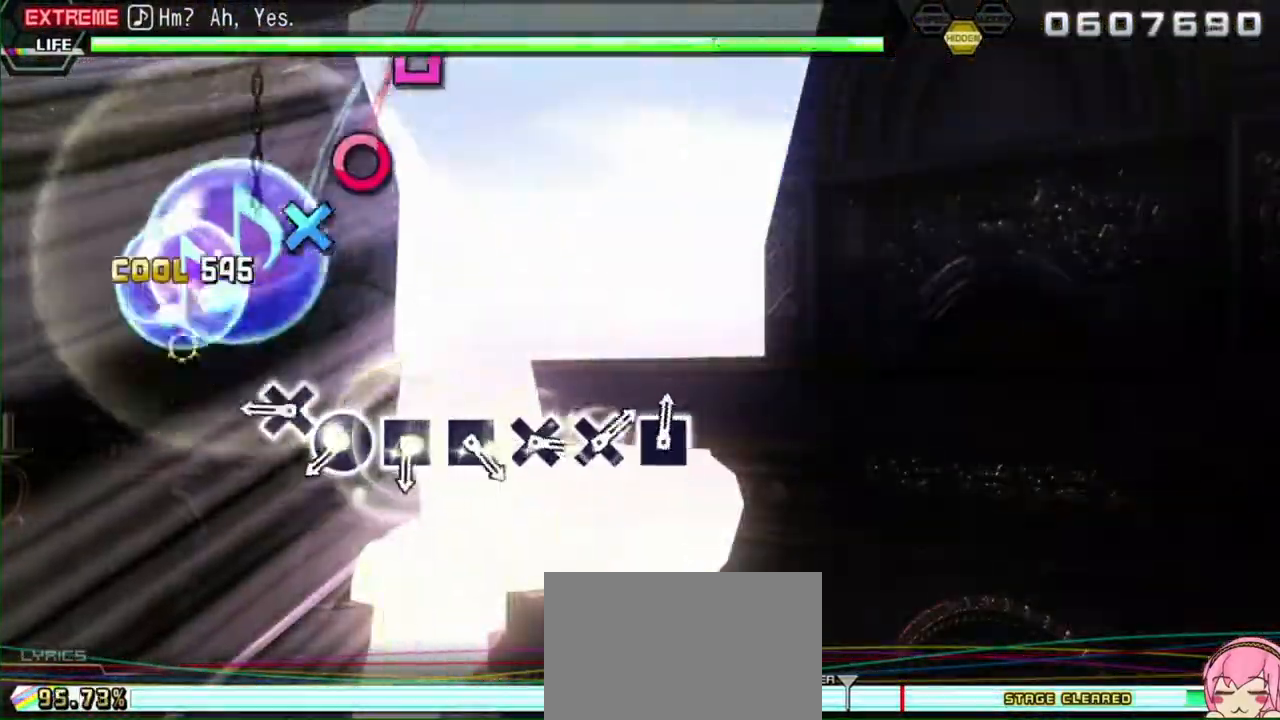
{"buttons": ["DPAD_RIGHT"], "left_stick": "center", "right_stick": "center", "events": [[17, "TRIANGLE", "down"], [133, "TRIANGLE", "up"], [200, "DPAD_LEFT", "down"], [267, "DPAD_LEFT", "up"], [350, "CROSS", "down"], [483, "CROSS", "up"], [483, "DPAD_RIGHT", "down"]]}
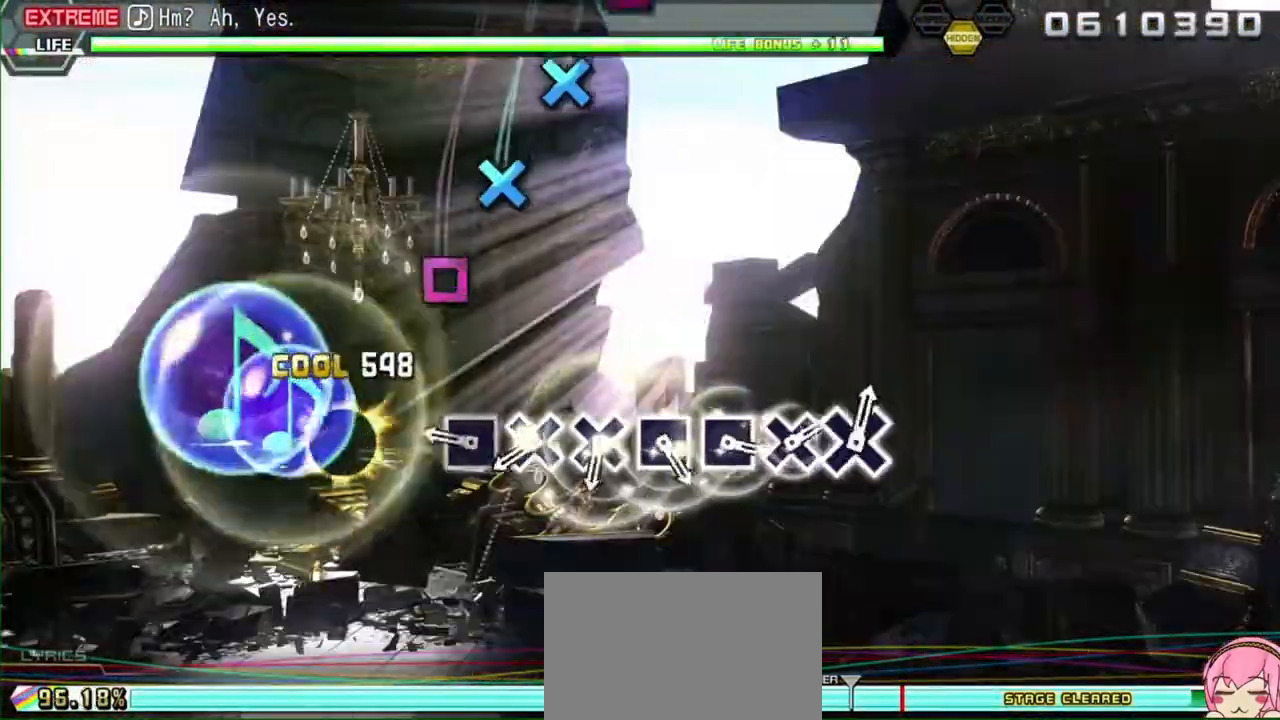
{"buttons": ["CROSS"], "left_stick": "center", "right_stick": "center", "events": [[83, "DPAD_RIGHT", "up"], [150, "SQUARE", "down"], [267, "SQUARE", "up"], [283, "DPAD_LEFT", "down"], [417, "DPAD_LEFT", "up"], [483, "CROSS", "down"]]}
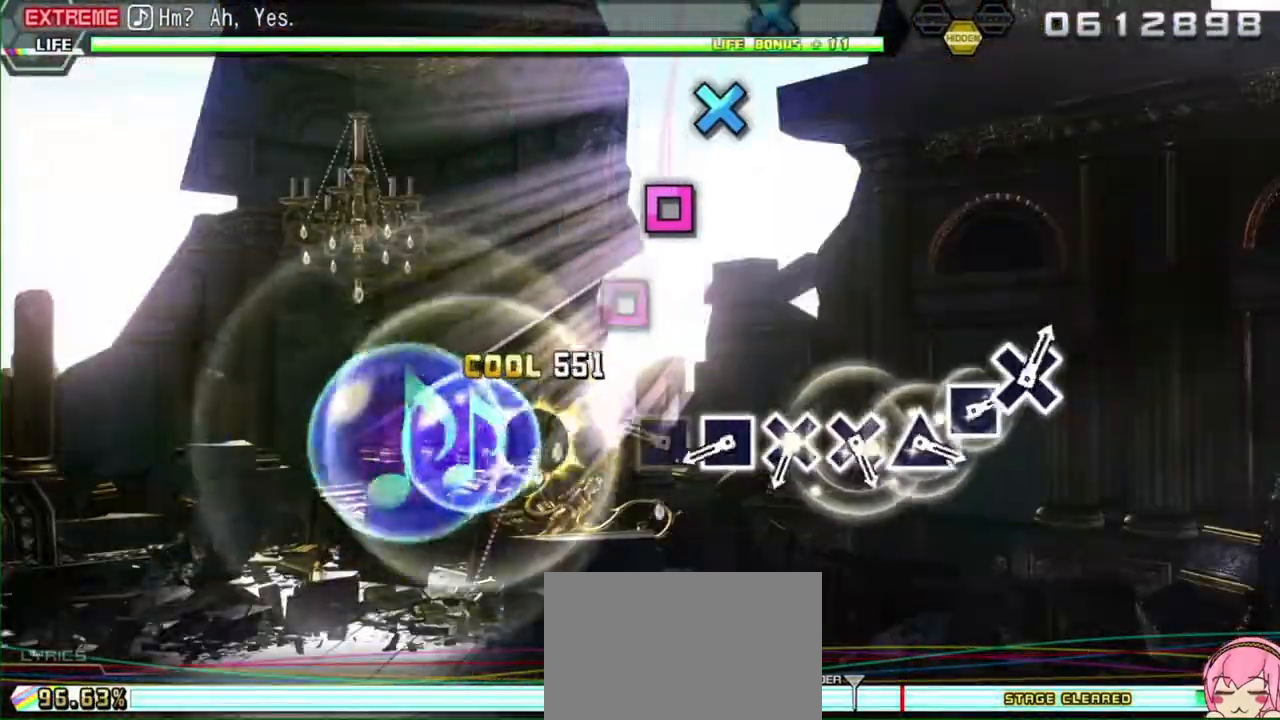
{"buttons": ["DPAD_LEFT"], "left_stick": "center", "right_stick": "center", "events": [[67, "CROSS", "up"], [100, "DPAD_DOWN", "down"], [250, "DPAD_DOWN", "up"], [267, "SQUARE", "down"], [433, "DPAD_LEFT", "down"], [433, "SQUARE", "up"]]}
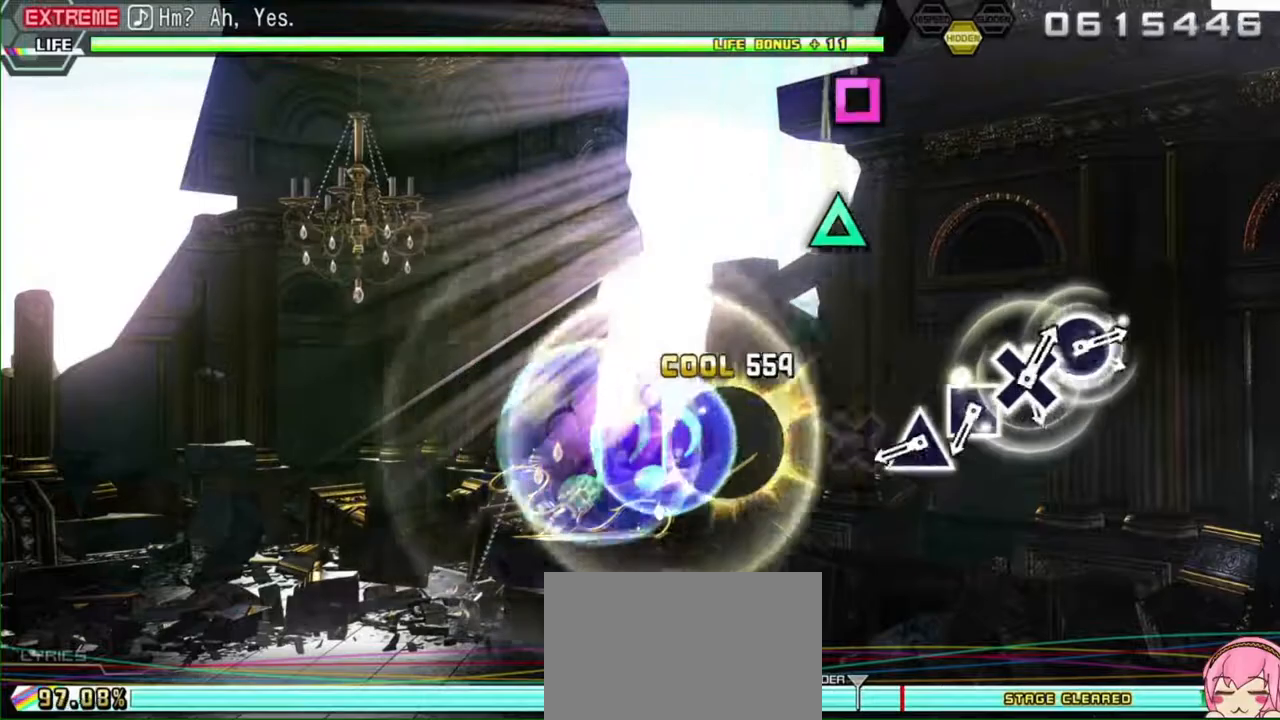
{"buttons": [], "left_stick": "center", "right_stick": "center", "events": [[50, "CROSS", "down"], [50, "DPAD_LEFT", "up"], [200, "CROSS", "up"], [200, "DPAD_DOWN", "down"], [367, "DPAD_DOWN", "up"], [383, "TRIANGLE", "down"], [483, "TRIANGLE", "up"]]}
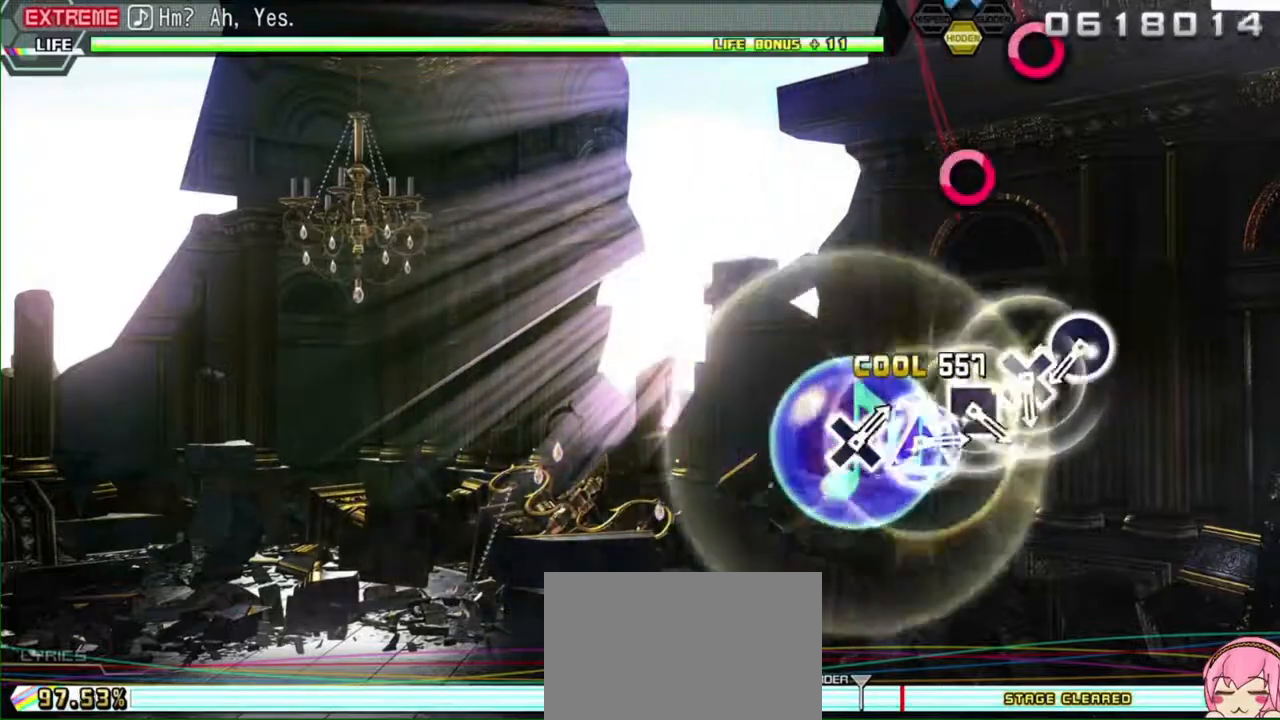
{"buttons": ["CIRCLE"], "left_stick": "center", "right_stick": "center", "events": [[50, "DPAD_LEFT", "down"], [133, "DPAD_LEFT", "up"], [250, "CROSS", "down"], [383, "CROSS", "up"], [383, "DPAD_RIGHT", "down"], [450, "DPAD_RIGHT", "up"], [500, "CIRCLE", "down"]]}
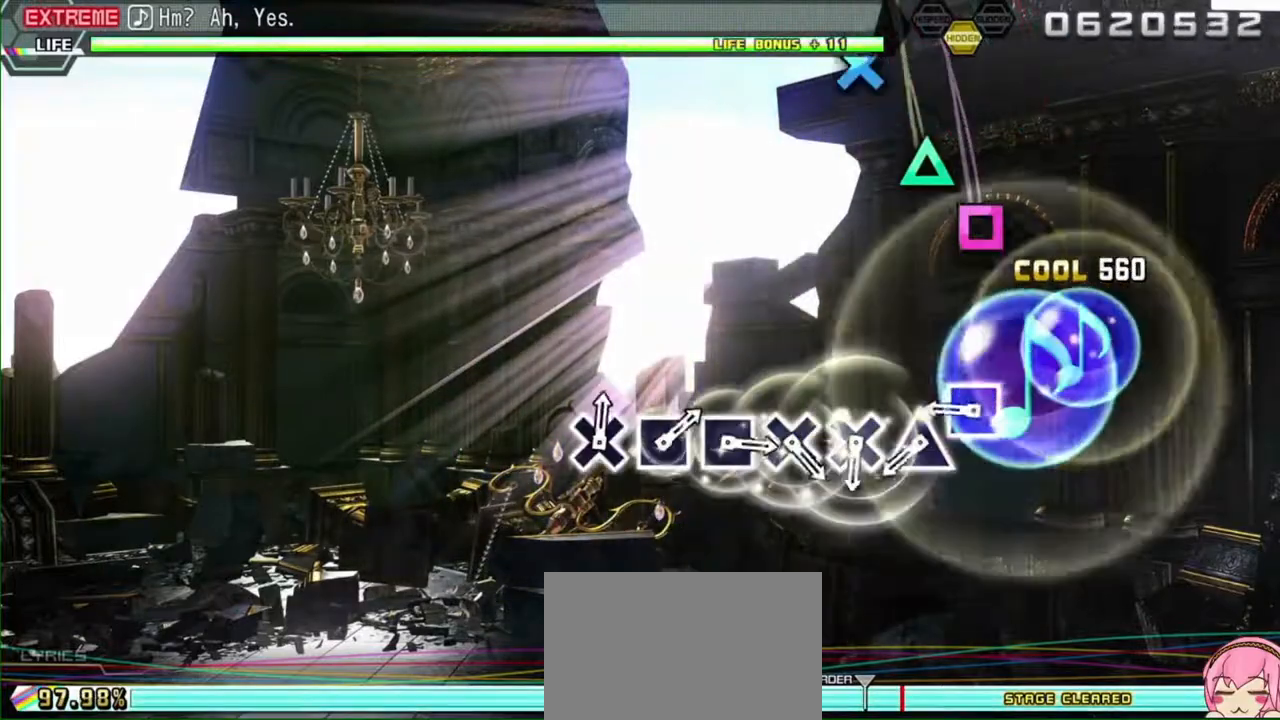
{"buttons": ["DPAD_UP"], "left_stick": "center", "right_stick": "center", "events": [[117, "CIRCLE", "up"], [150, "DPAD_DOWN", "down"], [267, "DPAD_DOWN", "up"], [317, "SQUARE", "down"], [450, "SQUARE", "up"], [467, "DPAD_UP", "down"]]}
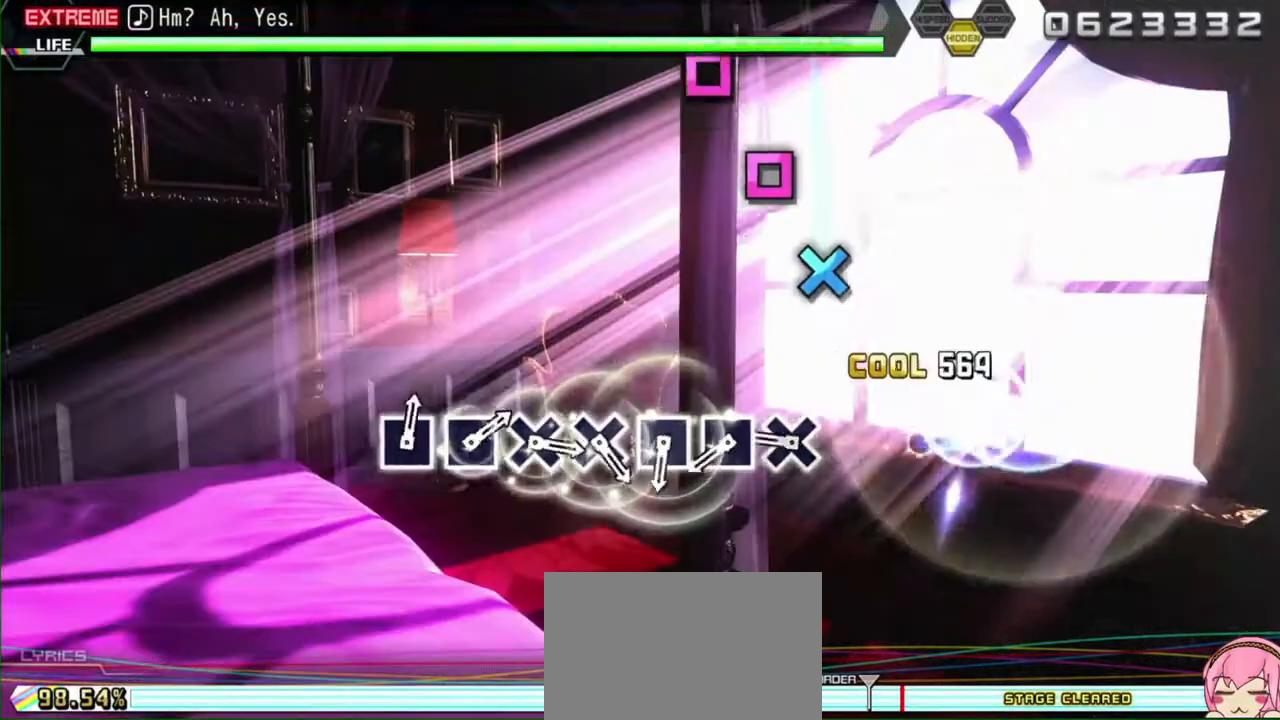
{"buttons": ["SQUARE"], "left_stick": "center", "right_stick": "center", "events": [[117, "CROSS", "down"], [117, "DPAD_UP", "up"], [250, "CROSS", "up"], [267, "DPAD_DOWN", "down"], [383, "DPAD_DOWN", "up"], [433, "SQUARE", "down"]]}
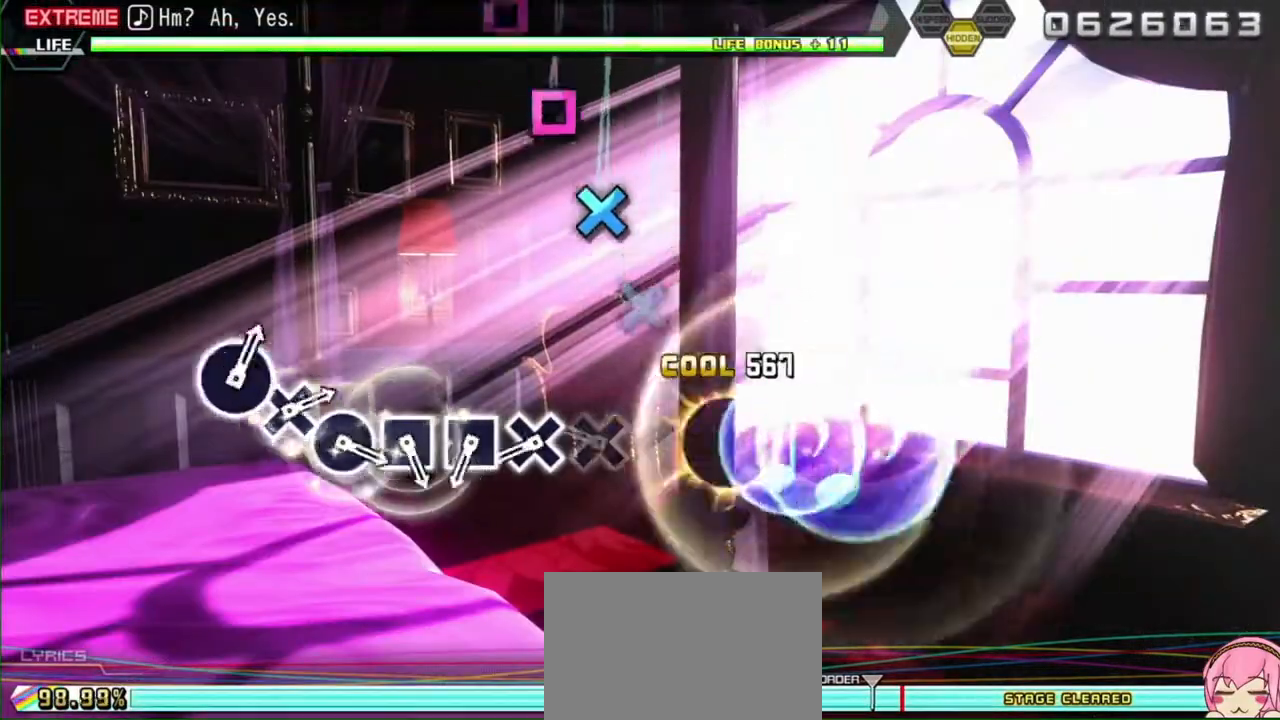
{"buttons": ["DPAD_DOWN"], "left_stick": "center", "right_stick": "center", "events": [[83, "DPAD_LEFT", "down"], [83, "SQUARE", "up"], [217, "DPAD_LEFT", "up"], [233, "CROSS", "down"], [400, "CROSS", "up"], [417, "DPAD_DOWN", "down"]]}
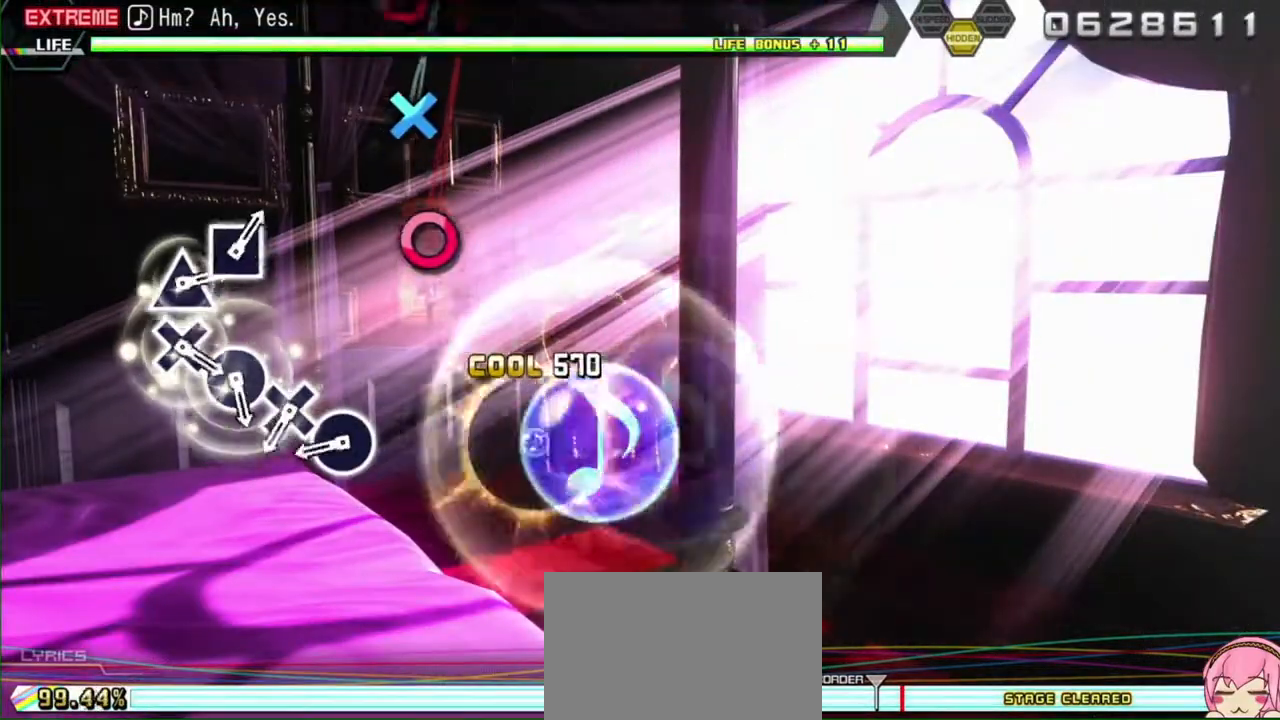
{"buttons": ["CIRCLE"], "left_stick": "center", "right_stick": "center", "events": [[33, "DPAD_DOWN", "up"], [33, "SQUARE", "down"], [233, "DPAD_LEFT", "down"], [233, "SQUARE", "up"], [300, "DPAD_LEFT", "up"], [383, "CIRCLE", "down"]]}
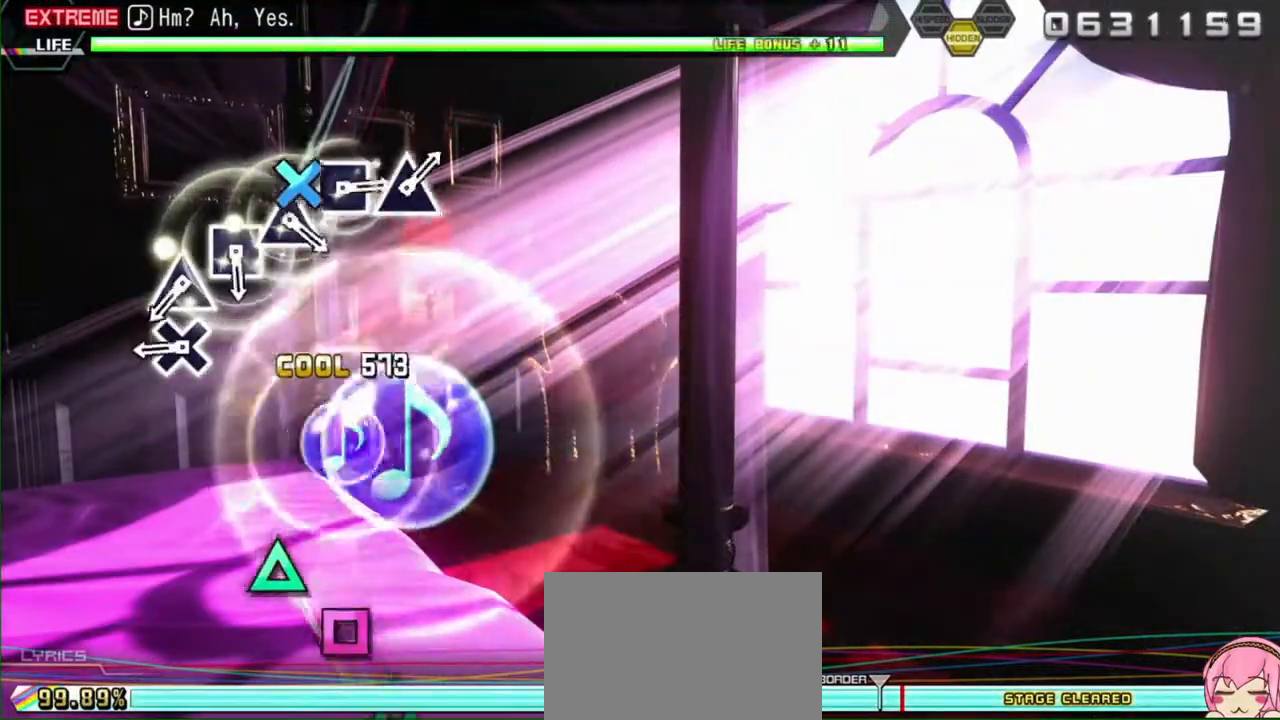
{"buttons": ["TRIANGLE"], "left_stick": "center", "right_stick": "center", "events": [[50, "CIRCLE", "up"], [50, "DPAD_DOWN", "down"], [133, "DPAD_DOWN", "up"], [167, "CIRCLE", "down"], [350, "CIRCLE", "up"], [350, "DPAD_DOWN", "down"], [433, "DPAD_DOWN", "up"], [483, "TRIANGLE", "down"]]}
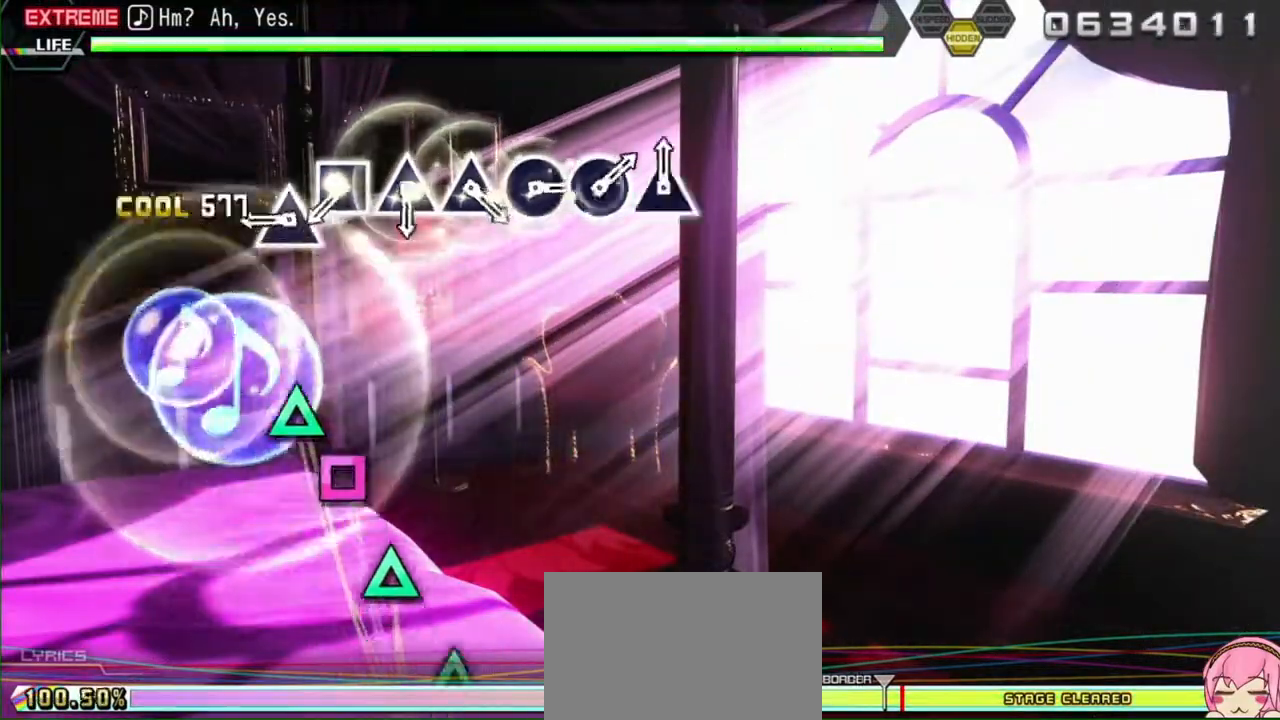
{"buttons": ["DPAD_LEFT"], "left_stick": "center", "right_stick": "center", "events": [[150, "DPAD_LEFT", "down"], [150, "TRIANGLE", "up"], [250, "DPAD_LEFT", "up"], [317, "TRIANGLE", "down"], [450, "DPAD_LEFT", "down"], [450, "TRIANGLE", "up"]]}
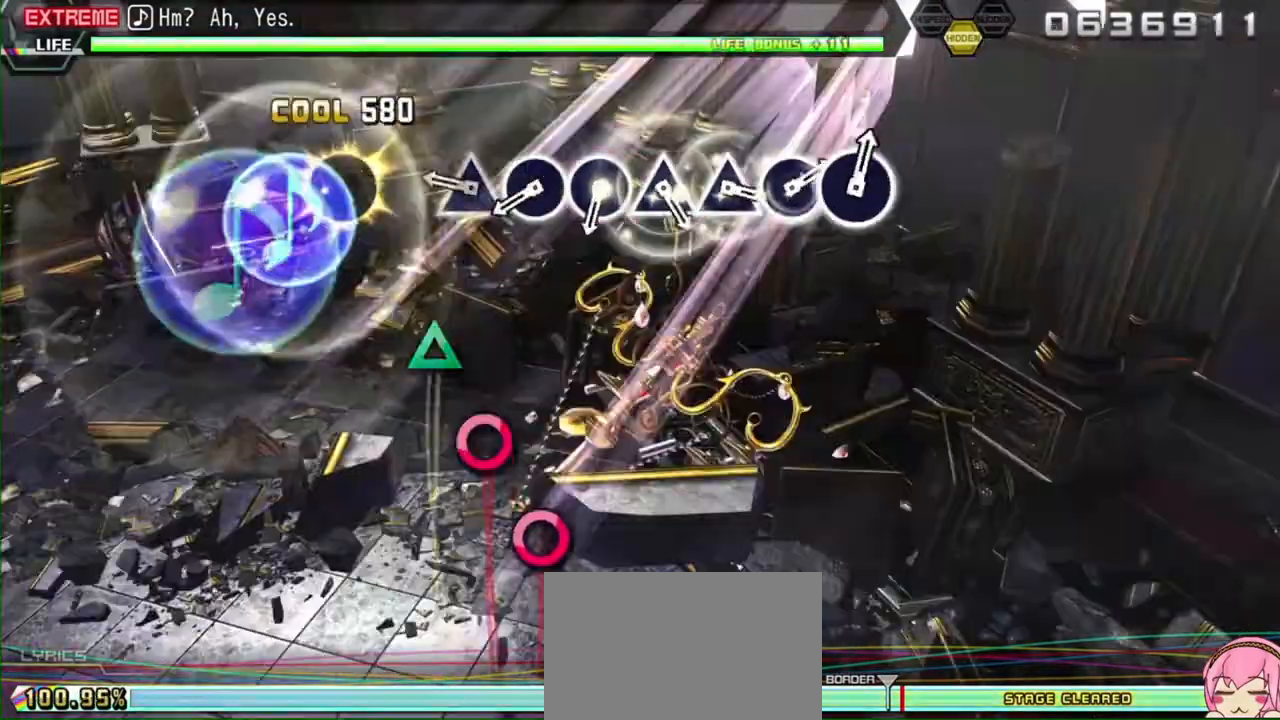
{"buttons": ["CIRCLE"], "left_stick": "center", "right_stick": "center", "events": [[50, "DPAD_LEFT", "up"], [200, "TRIANGLE", "down"], [283, "DPAD_UP", "down"], [283, "TRIANGLE", "up"], [483, "CIRCLE", "down"], [483, "DPAD_UP", "up"]]}
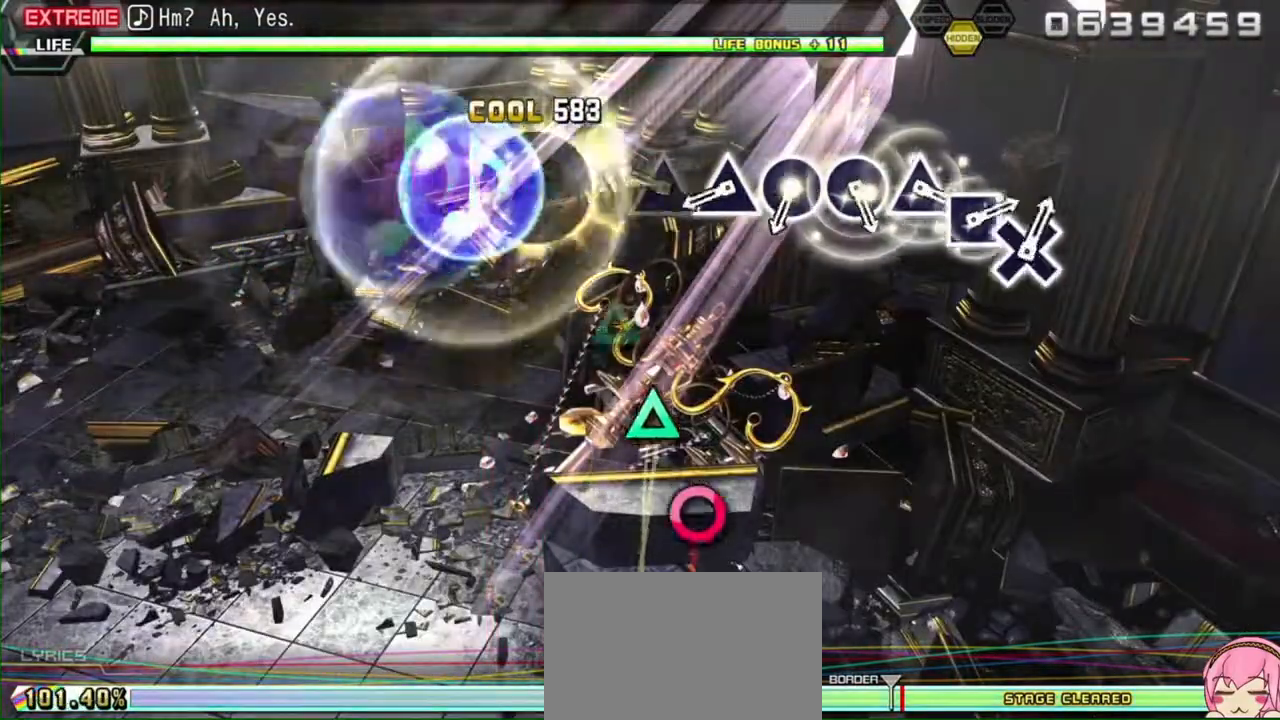
{"buttons": ["DPAD_UP"], "left_stick": "center", "right_stick": "center", "events": [[33, "CIRCLE", "up"], [83, "DPAD_RIGHT", "down"], [217, "DPAD_RIGHT", "up"], [317, "TRIANGLE", "down"], [383, "DPAD_UP", "down"], [383, "TRIANGLE", "up"]]}
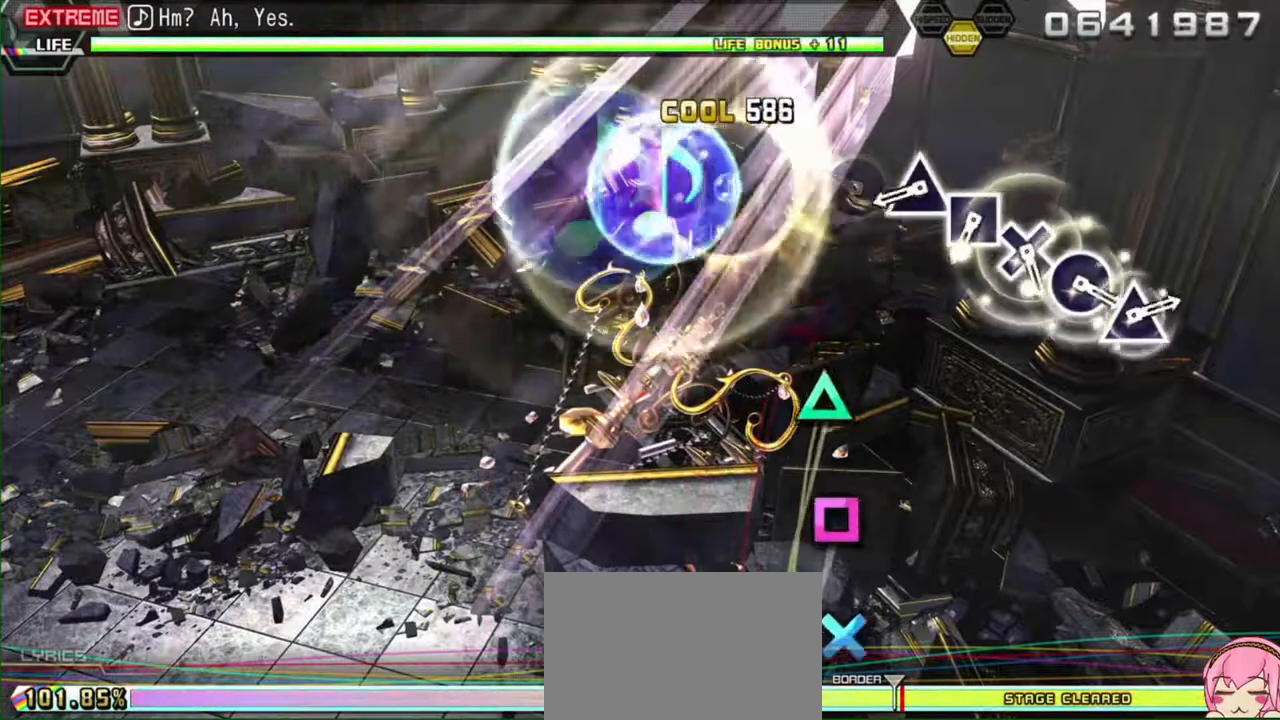
{"buttons": [], "left_stick": "center", "right_stick": "center", "events": [[33, "DPAD_UP", "up"], [50, "CIRCLE", "down"], [200, "CIRCLE", "up"], [283, "DPAD_RIGHT", "down"], [367, "DPAD_RIGHT", "up"], [367, "TRIANGLE", "down"], [500, "TRIANGLE", "up"]]}
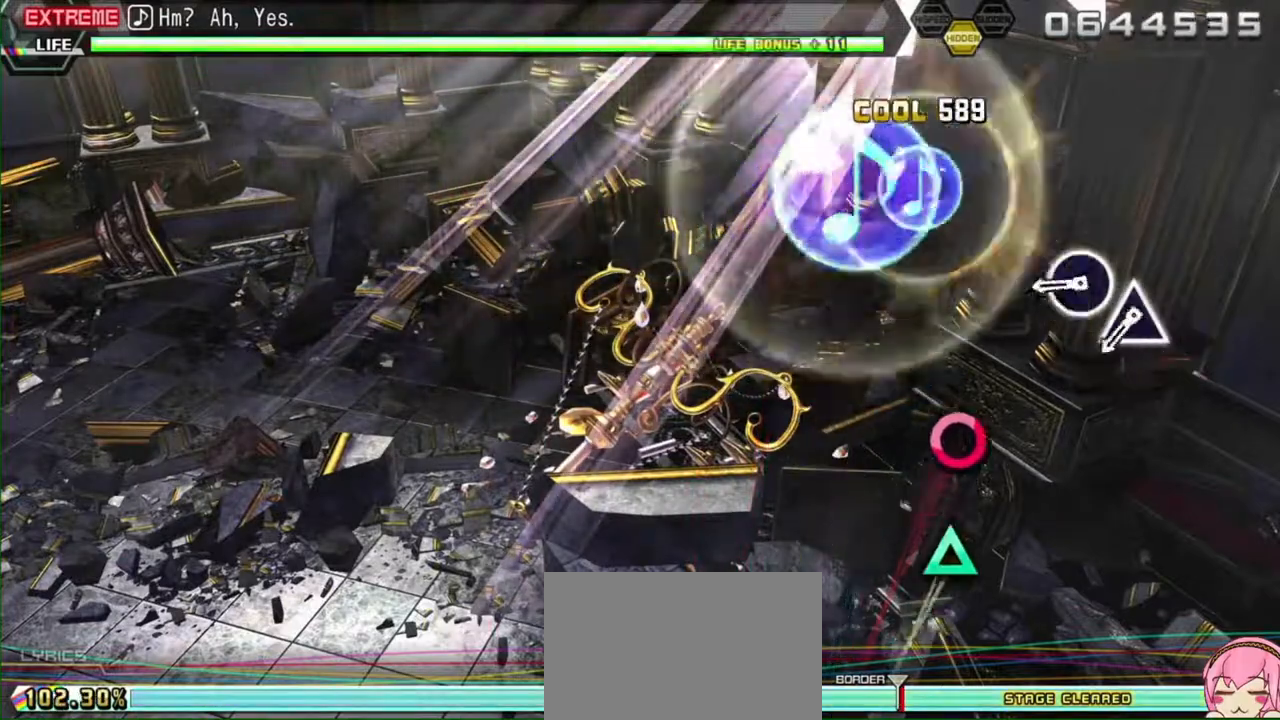
{"buttons": [], "left_stick": "center", "right_stick": "center", "events": [[17, "DPAD_LEFT", "down"], [133, "DPAD_LEFT", "up"], [183, "CROSS", "down"], [317, "CROSS", "up"], [317, "DPAD_RIGHT", "down"], [433, "DPAD_RIGHT", "up"]]}
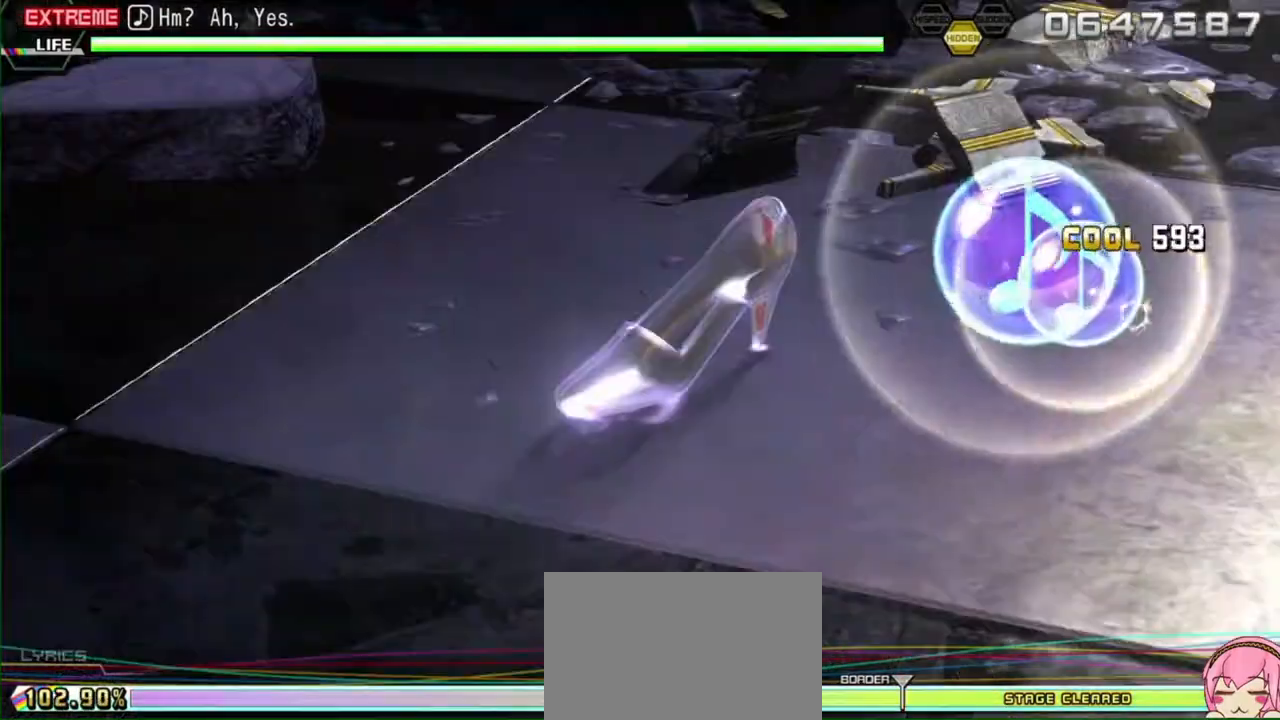
{"buttons": [], "left_stick": "center", "right_stick": "center", "events": [[17, "TRIANGLE", "down"], [117, "TRIANGLE", "up"]]}